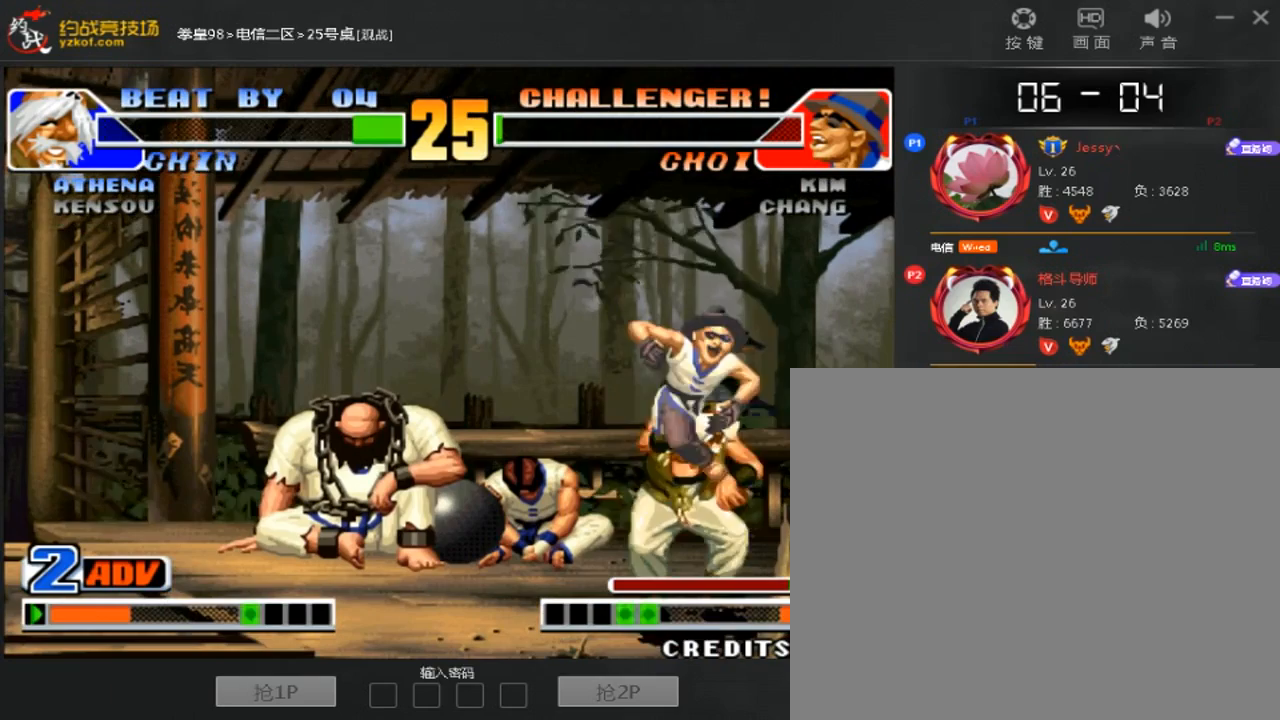
Gameplay with a controller (arcade stick); each line is a JSON object with the inputs held at the frame after it (dt_ms = milliseconds from this image to that frame). "events" lists button and stick changes between this image and that frame as [ms after this image, input, new state], when the widget could be followed in between. Not read: D L3 R3.
{"dt_ms": 500, "buttons": ["B", "C"], "left_stick": "down-left", "events": [[67, "left_stick", "down-left"], [133, "A", "down"], [133, "B", "down"], [200, "A", "up"], [267, "C", "up"], [333, "C", "down"], [333, "left_stick", "down"], [500, "left_stick", "down-left"]]}
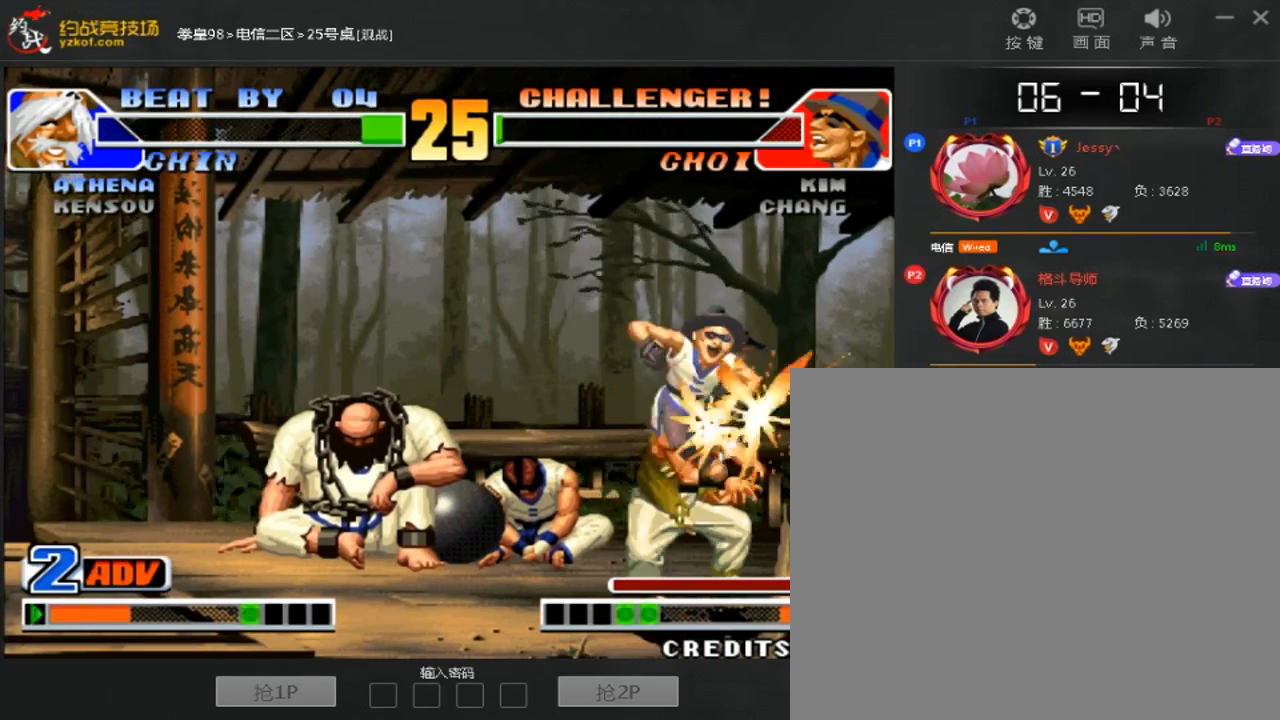
{"dt_ms": 500, "buttons": ["B"], "left_stick": "right", "events": [[33, "left_stick", "down"], [167, "C", "up"], [233, "C", "down"], [333, "C", "up"], [400, "C", "down"], [467, "C", "up"], [467, "left_stick", "right"]]}
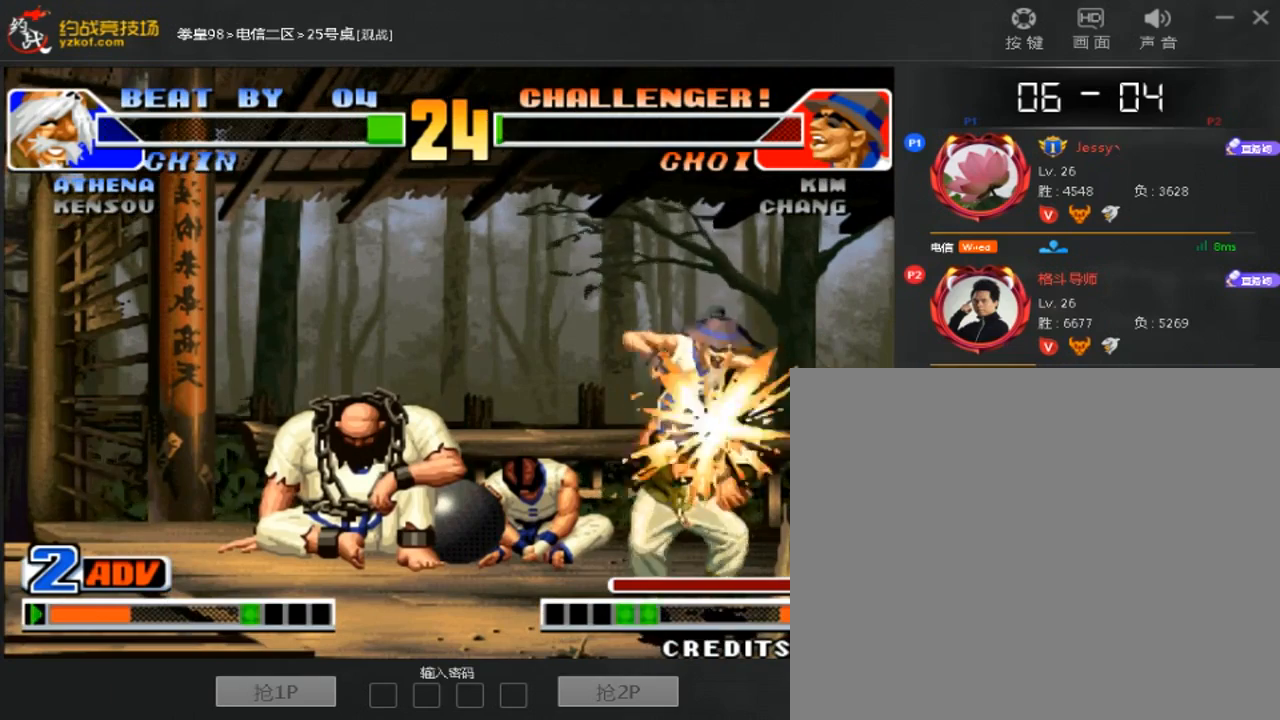
{"dt_ms": 500, "buttons": ["B", "C"], "left_stick": "center", "events": [[33, "C", "down"], [33, "left_stick", "down-left"], [100, "B", "up"], [100, "C", "up"], [167, "B", "down"], [167, "C", "down"], [267, "C", "up"], [300, "left_stick", "down"], [467, "C", "down"], [500, "left_stick", "center"]]}
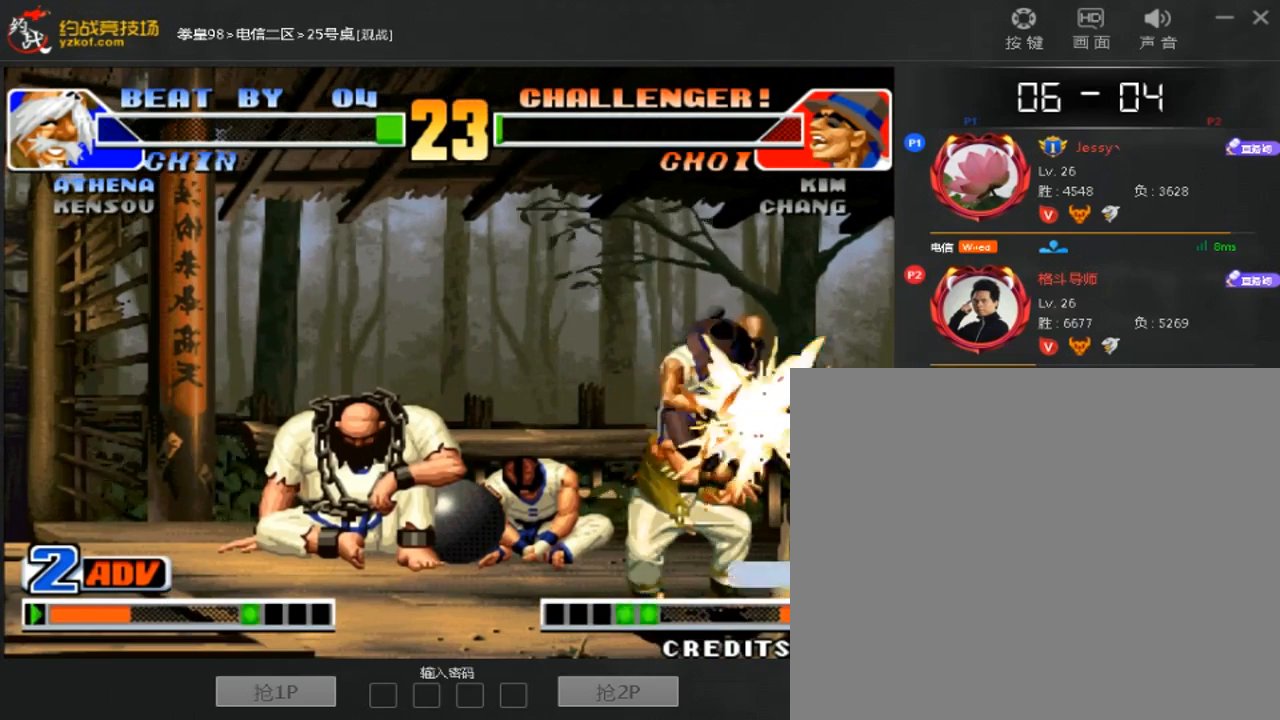
{"dt_ms": 1000, "buttons": [], "left_stick": "down", "events": [[33, "B", "up"], [33, "C", "up"], [100, "B", "down"], [100, "C", "down"], [100, "left_stick", "down-left"], [167, "B", "up"], [167, "C", "up"], [167, "left_stick", "right"], [233, "left_stick", "down-left"], [267, "C", "down"], [300, "left_stick", "up"], [333, "C", "up"], [400, "C", "down"], [400, "left_stick", "down-left"], [500, "C", "up"], [533, "B", "down"], [533, "left_stick", "down"], [567, "C", "down"], [600, "left_stick", "center"], [633, "B", "up"], [633, "C", "up"], [700, "C", "down"], [700, "left_stick", "down-left"], [800, "C", "up"], [833, "left_stick", "down"], [867, "B", "down"], [867, "C", "down"], [933, "C", "up"], [967, "B", "up"]]}
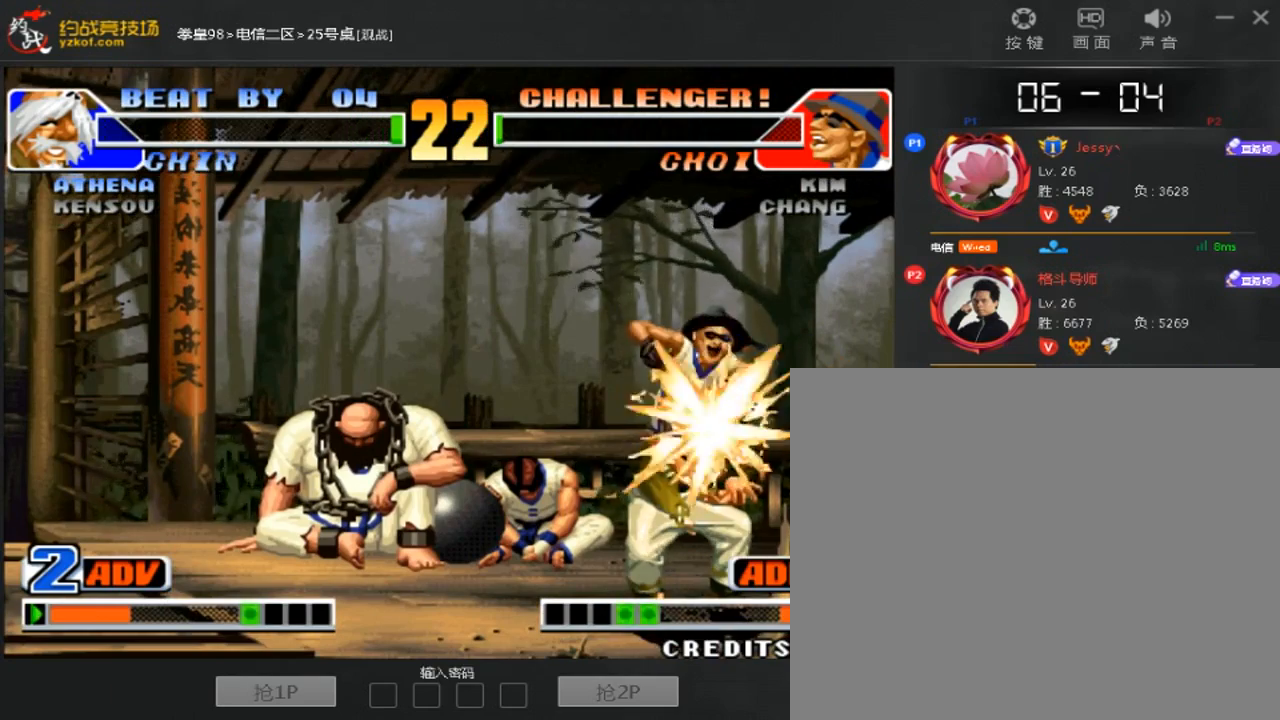
{"dt_ms": 500, "buttons": ["B"], "left_stick": "down", "events": [[33, "C", "down"], [100, "C", "up"], [200, "C", "down"], [233, "left_stick", "left"], [267, "C", "up"], [300, "left_stick", "down-right"], [367, "C", "down"], [367, "left_stick", "down-left"], [433, "C", "up"], [500, "B", "down"], [500, "left_stick", "down"]]}
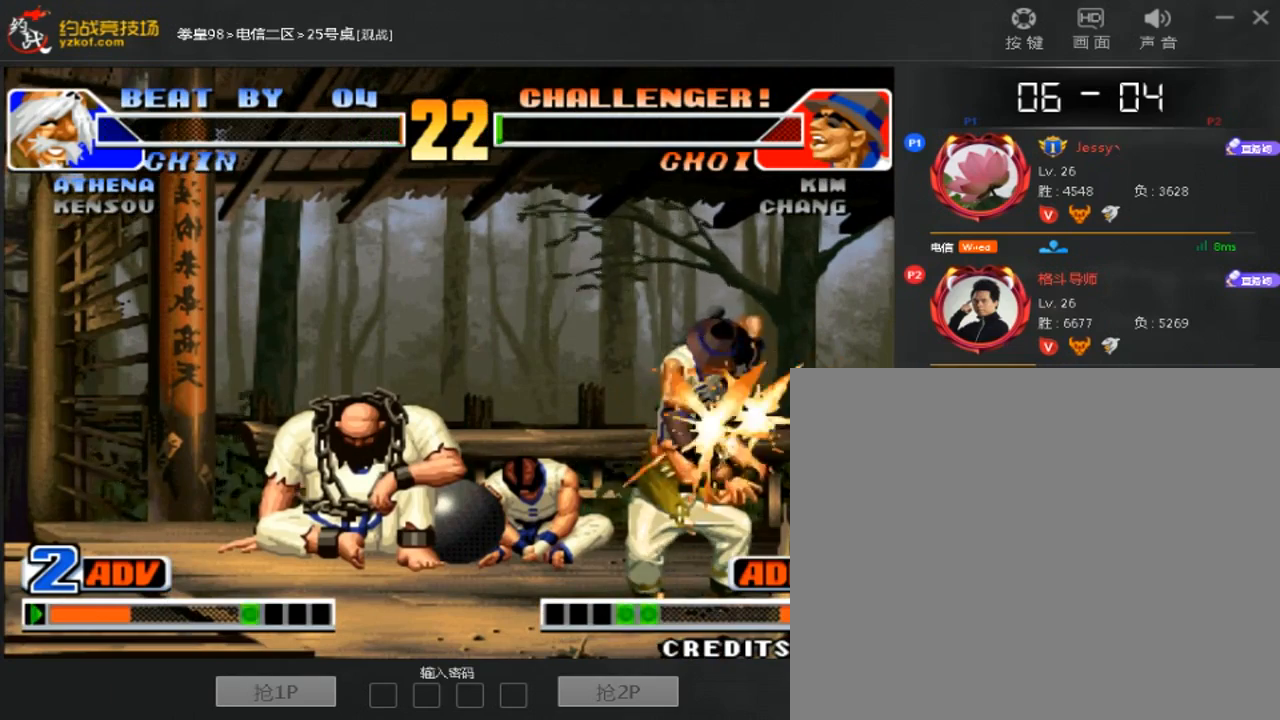
{"dt_ms": 500, "buttons": [], "left_stick": "right", "events": [[33, "C", "down"], [67, "B", "up"], [67, "left_stick", "up"], [100, "C", "up"], [167, "C", "down"], [167, "left_stick", "down-left"], [267, "C", "up"], [267, "left_stick", "right"], [333, "B", "down"], [333, "left_stick", "down-left"], [367, "C", "down"], [400, "B", "up"], [433, "C", "up"], [433, "left_stick", "up"], [500, "left_stick", "right"]]}
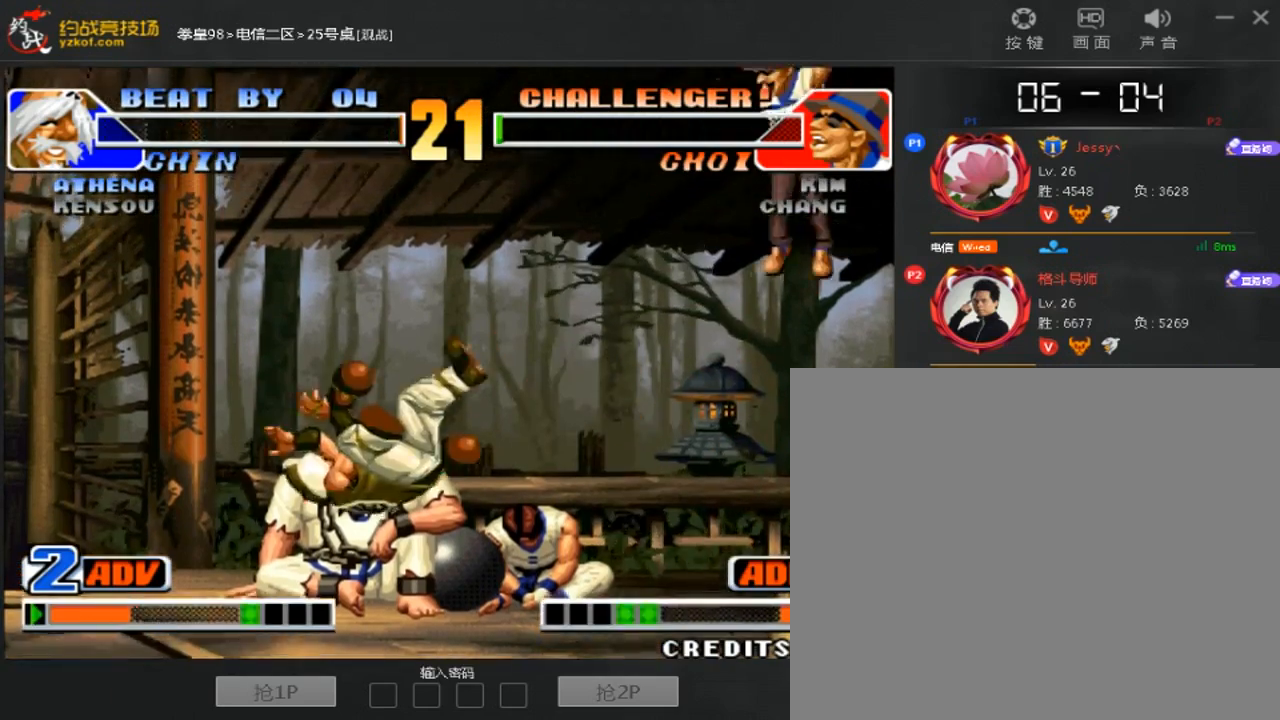
{"dt_ms": 1000, "buttons": [], "left_stick": "down-right", "events": [[67, "left_stick", "center"], [433, "left_stick", "left"], [500, "left_stick", "center"], [533, "left_stick", "left"], [633, "left_stick", "down-right"]]}
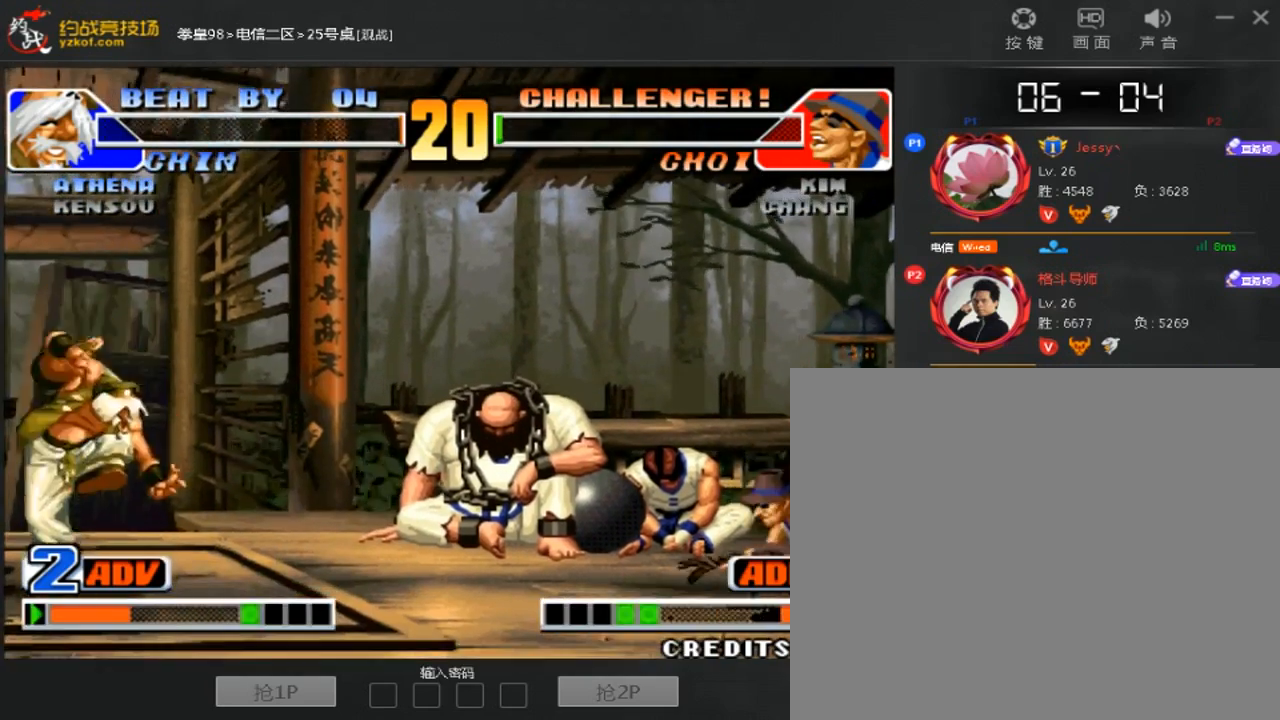
{"dt_ms": 500, "buttons": [], "left_stick": "down-right", "events": [[333, "left_stick", "right"], [433, "left_stick", "down-right"]]}
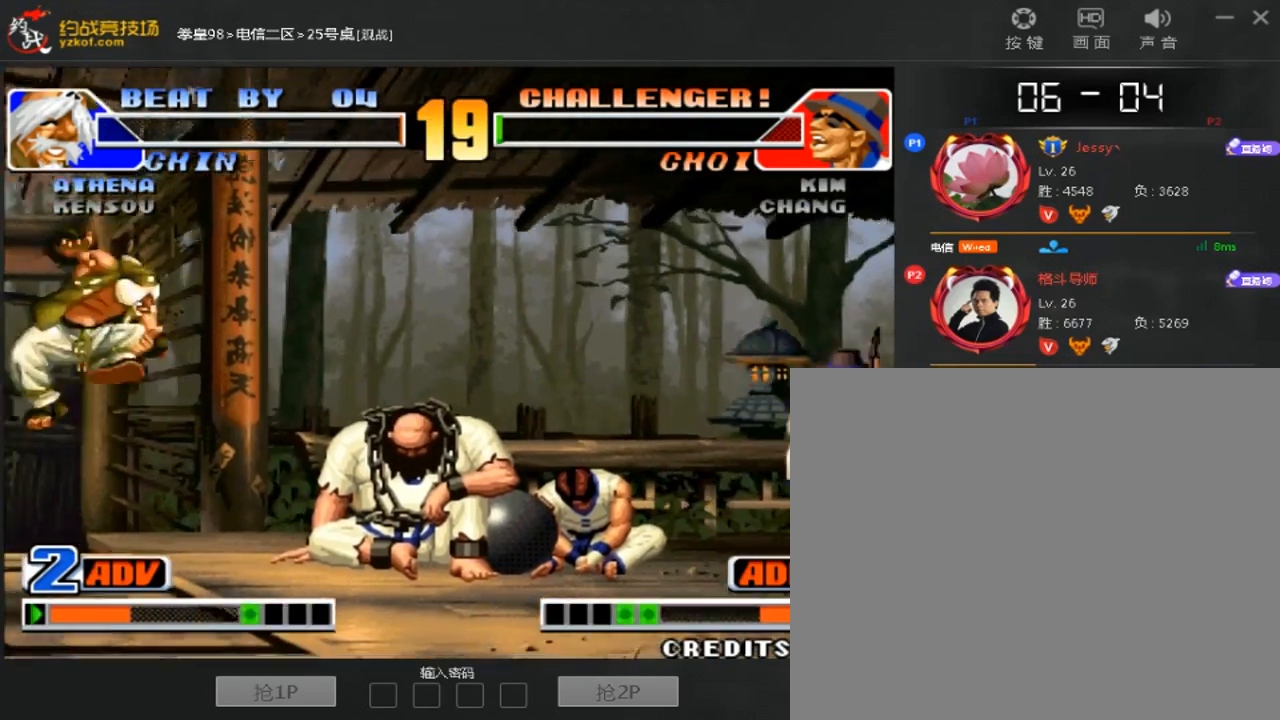
{"dt_ms": 500, "buttons": [], "left_stick": "down-right", "events": []}
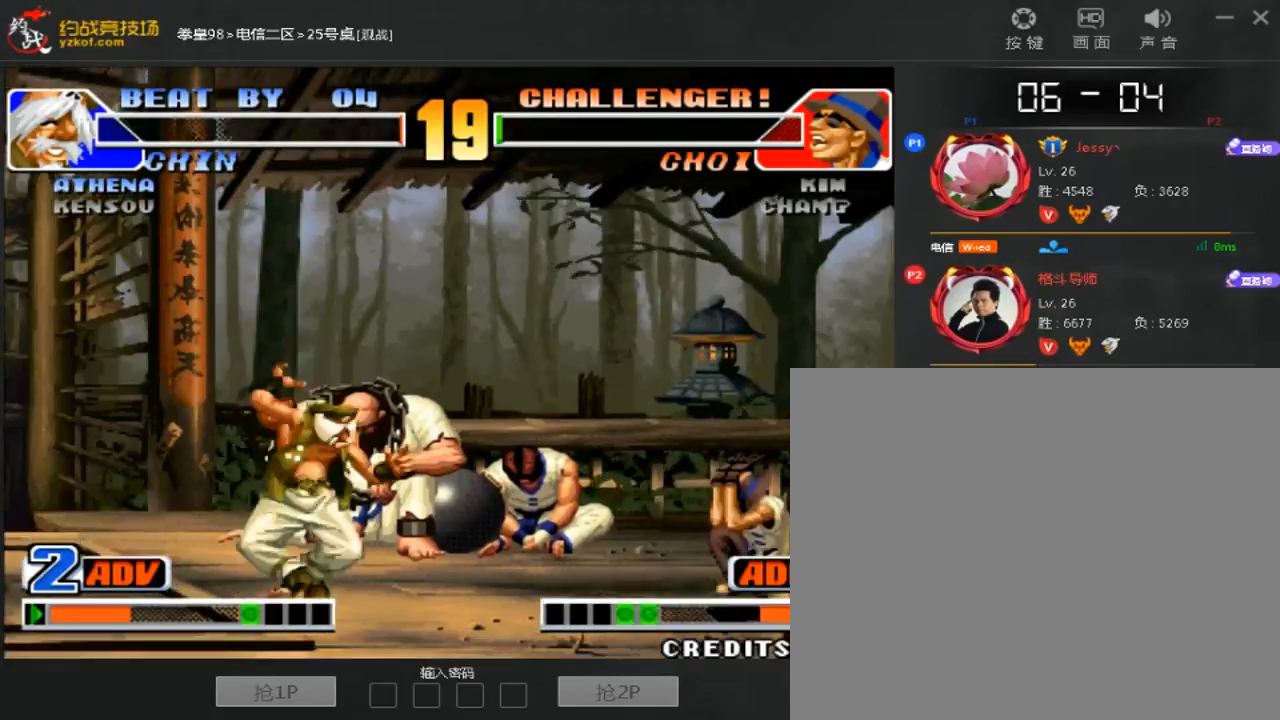
{"dt_ms": 500, "buttons": [], "left_stick": "down-right", "events": []}
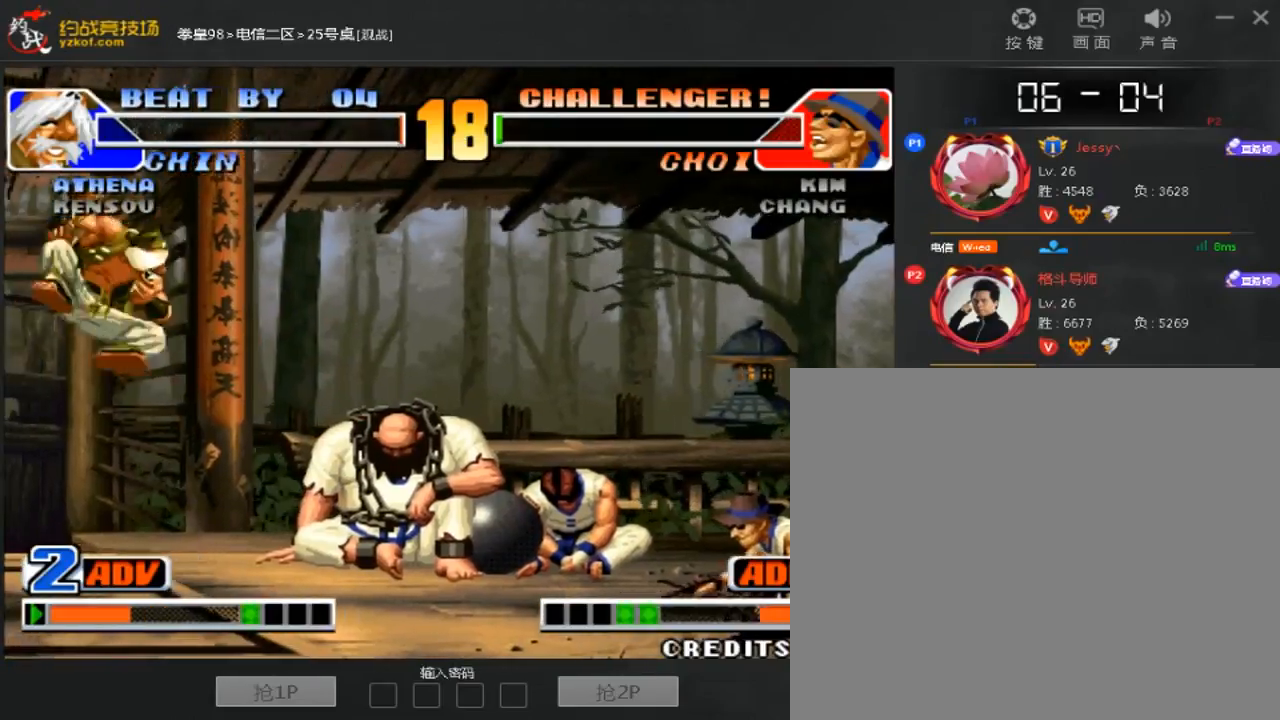
{"dt_ms": 500, "buttons": [], "left_stick": "right"}
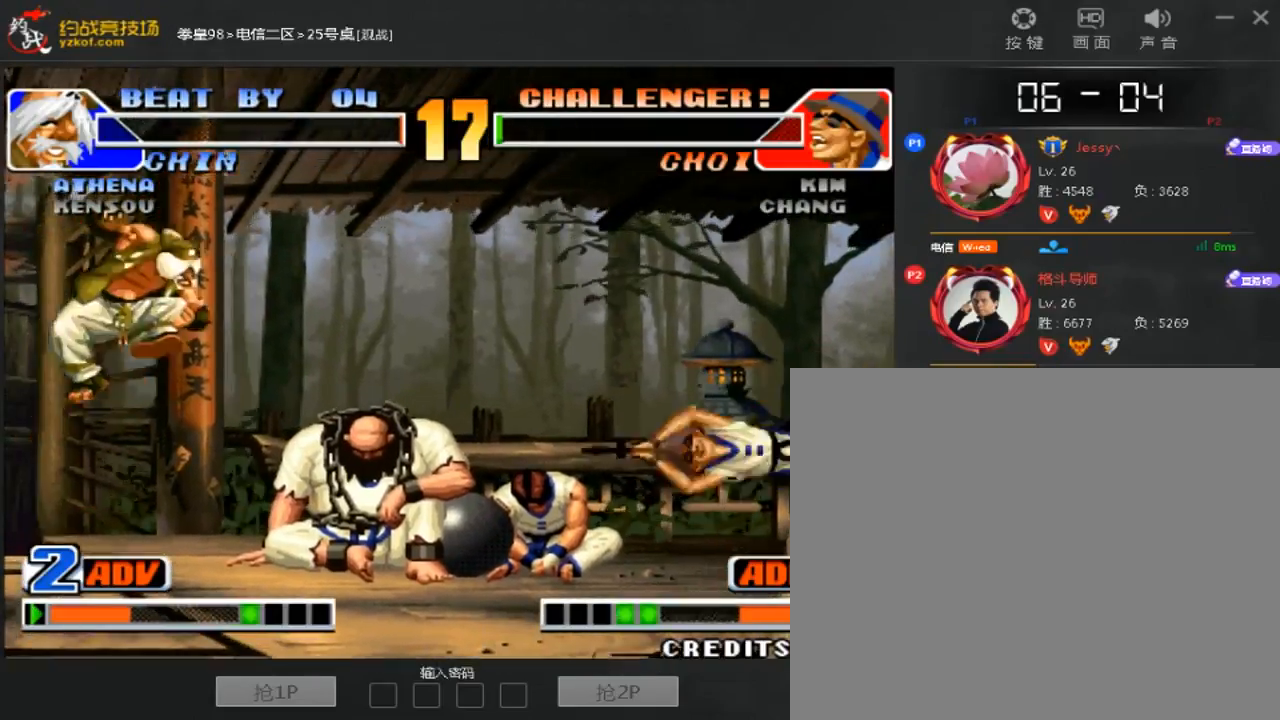
{"dt_ms": 500, "buttons": [], "left_stick": "center", "events": [[33, "left_stick", "center"], [367, "left_stick", "right"], [500, "left_stick", "center"]]}
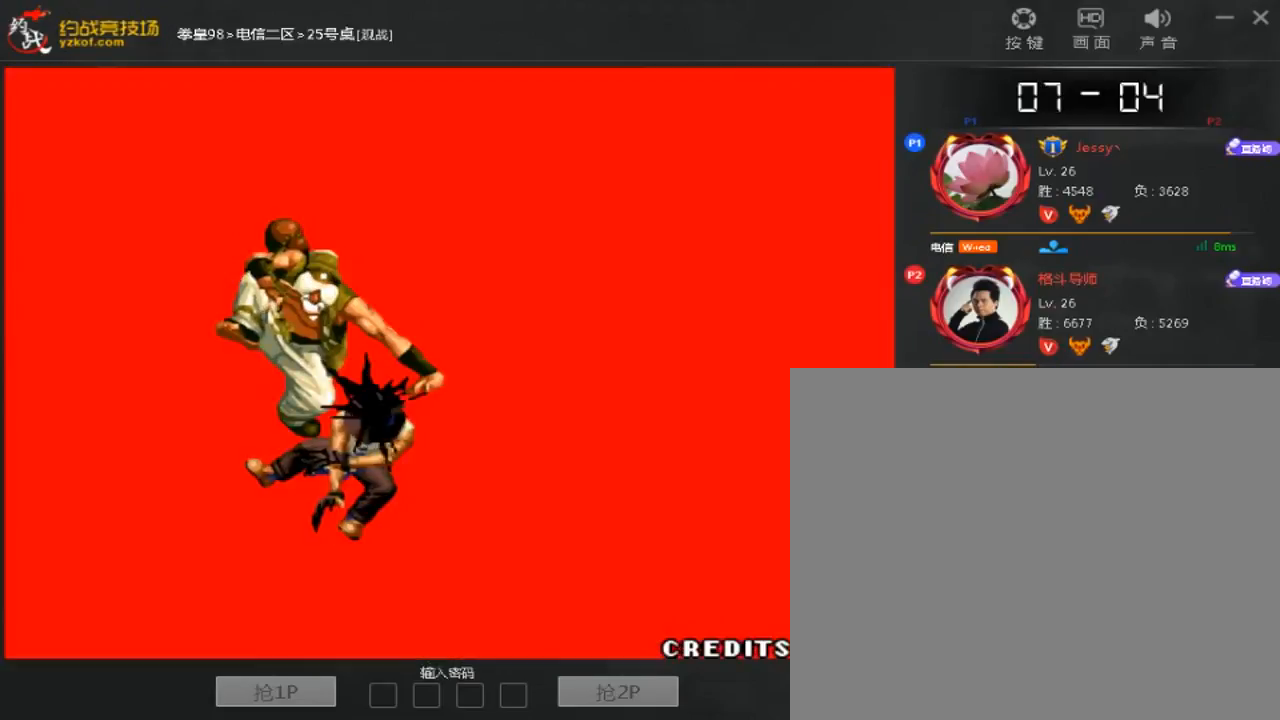
{"dt_ms": 500, "buttons": [], "left_stick": "center", "events": []}
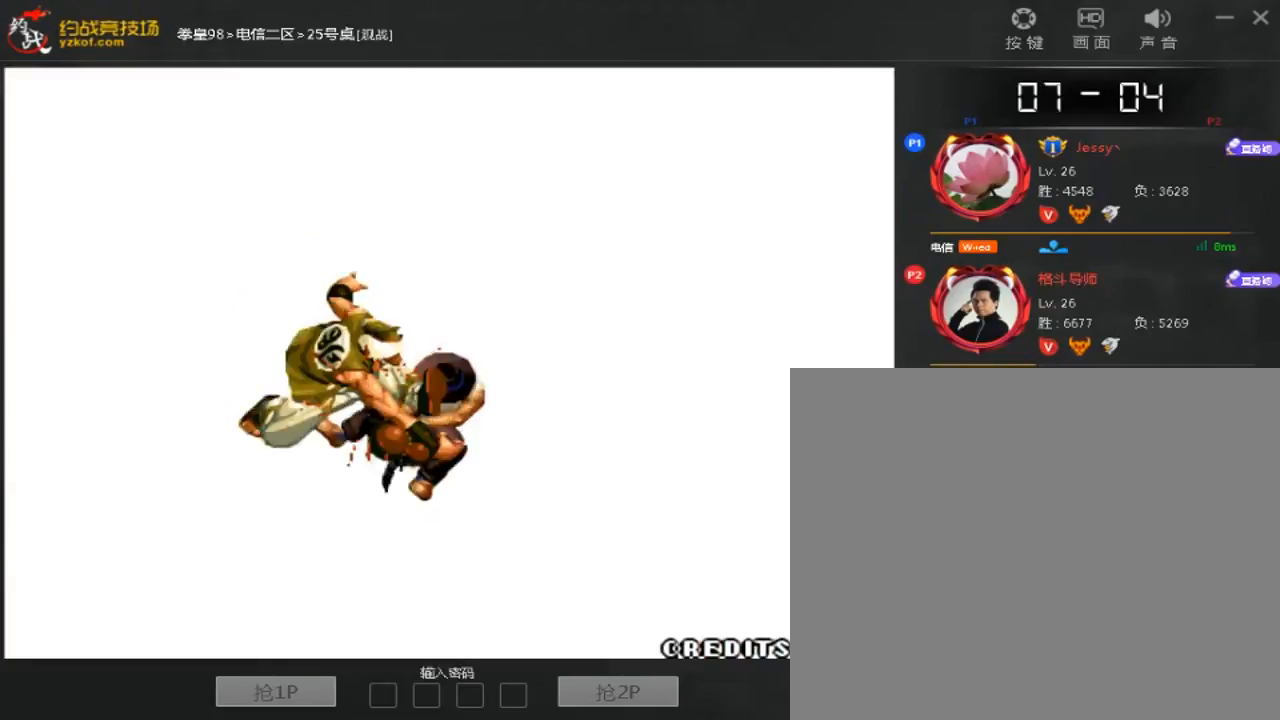
{"dt_ms": 500, "buttons": ["A", "B", "C"], "left_stick": "center", "events": [[133, "C", "down"], [233, "A", "down"], [233, "B", "down"]]}
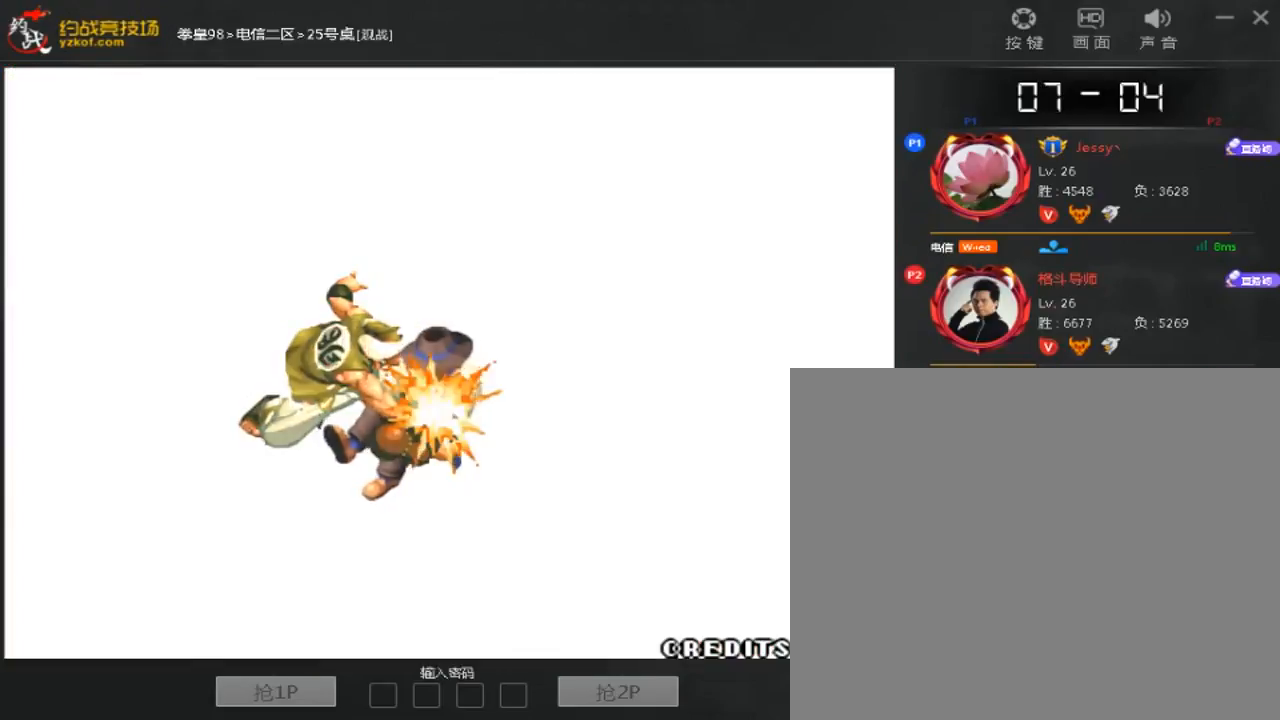
{"dt_ms": 500, "buttons": ["A", "B", "C"], "left_stick": "center", "events": [[133, "A", "up"], [300, "A", "down"]]}
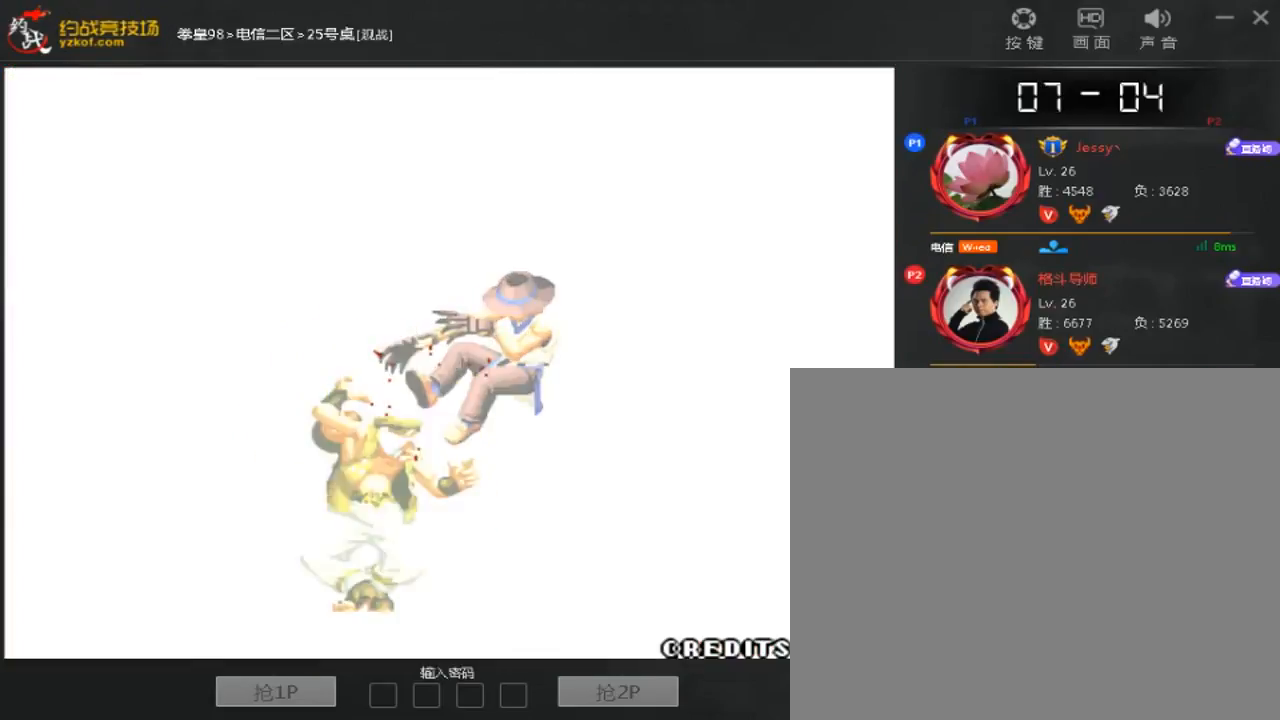
{"dt_ms": 500, "buttons": ["A", "B", "C"], "left_stick": "center", "events": [[100, "A", "up"], [200, "A", "down"], [333, "A", "up"], [433, "A", "down"]]}
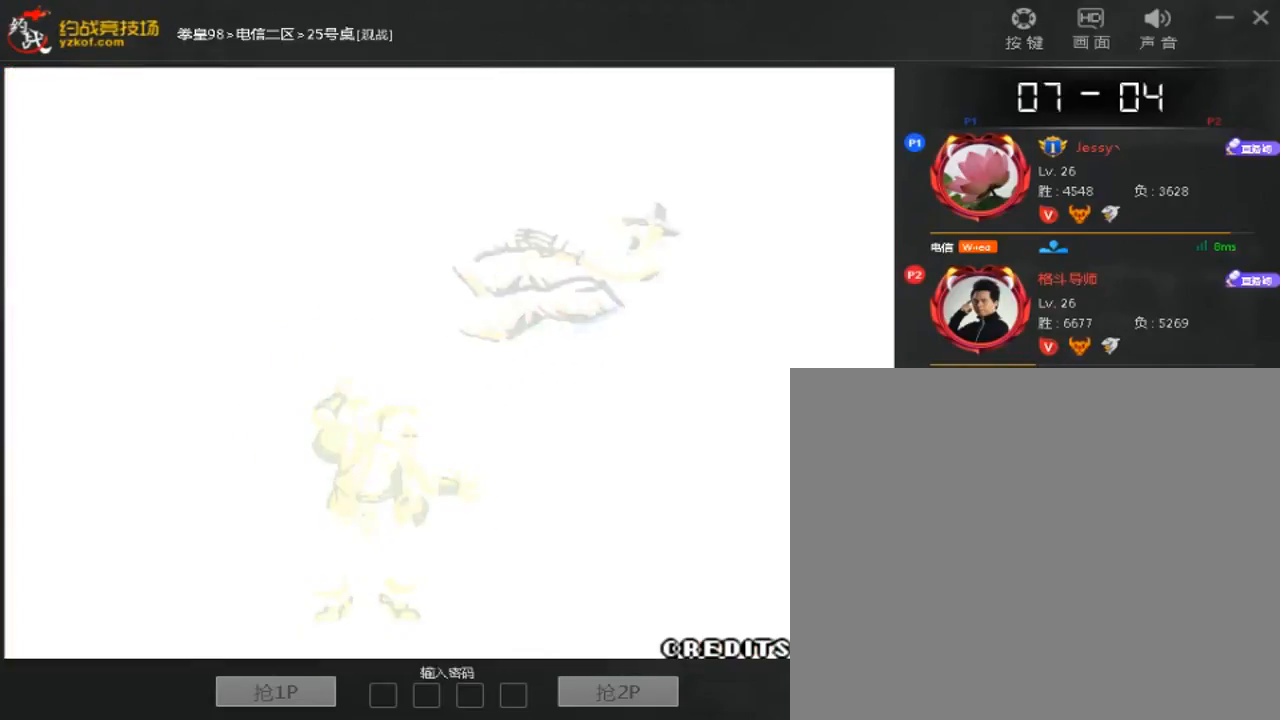
{"dt_ms": 500, "buttons": ["A", "B", "C"], "left_stick": "center", "events": [[33, "A", "up"], [133, "A", "down"], [233, "A", "up"], [333, "A", "down"], [400, "A", "up"], [500, "A", "down"]]}
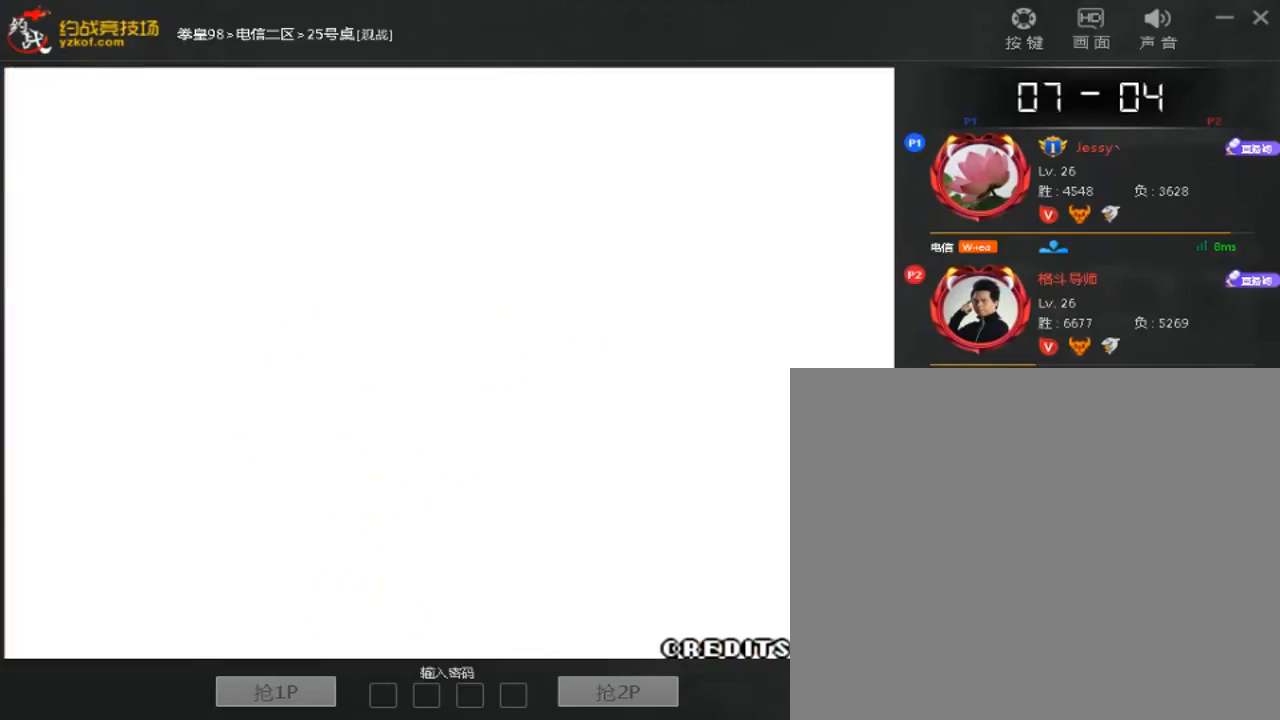
{"dt_ms": 500, "buttons": ["A", "B", "C"], "left_stick": "center", "events": [[67, "A", "up"], [167, "A", "down"], [267, "A", "up"], [333, "A", "down"], [433, "A", "up"], [500, "A", "down"]]}
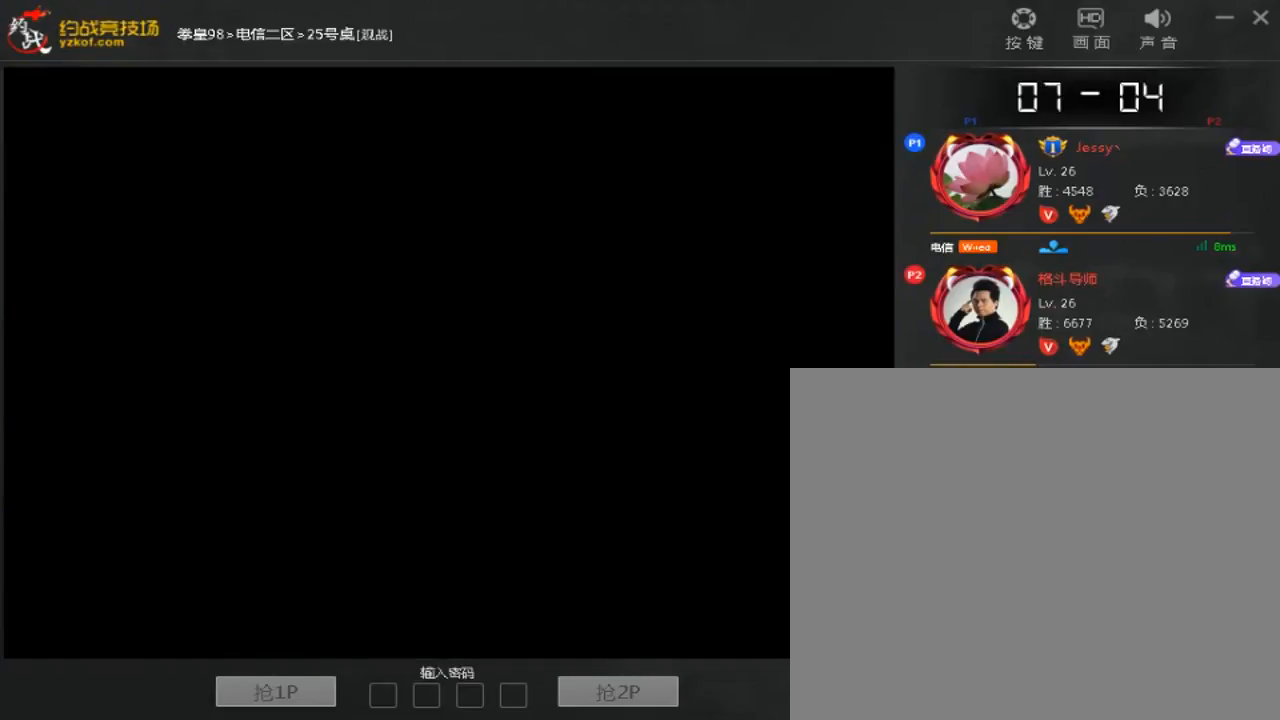
{"dt_ms": 500, "buttons": ["B", "C"], "left_stick": "down-right", "events": [[267, "A", "up"], [367, "A", "down"], [433, "left_stick", "down-right"], [467, "A", "up"]]}
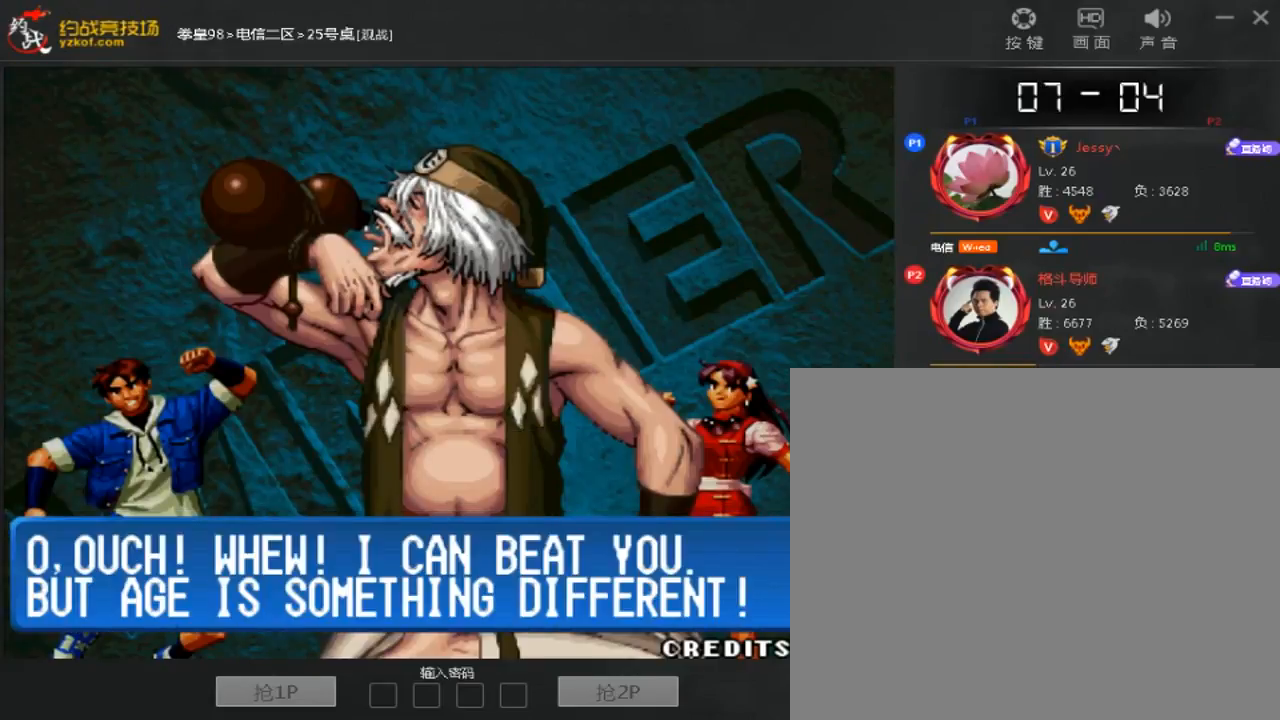
{"dt_ms": 500, "buttons": ["B", "C"], "left_stick": "right", "events": [[100, "A", "down"], [200, "A", "up"], [200, "left_stick", "right"], [300, "A", "down"], [433, "A", "up"]]}
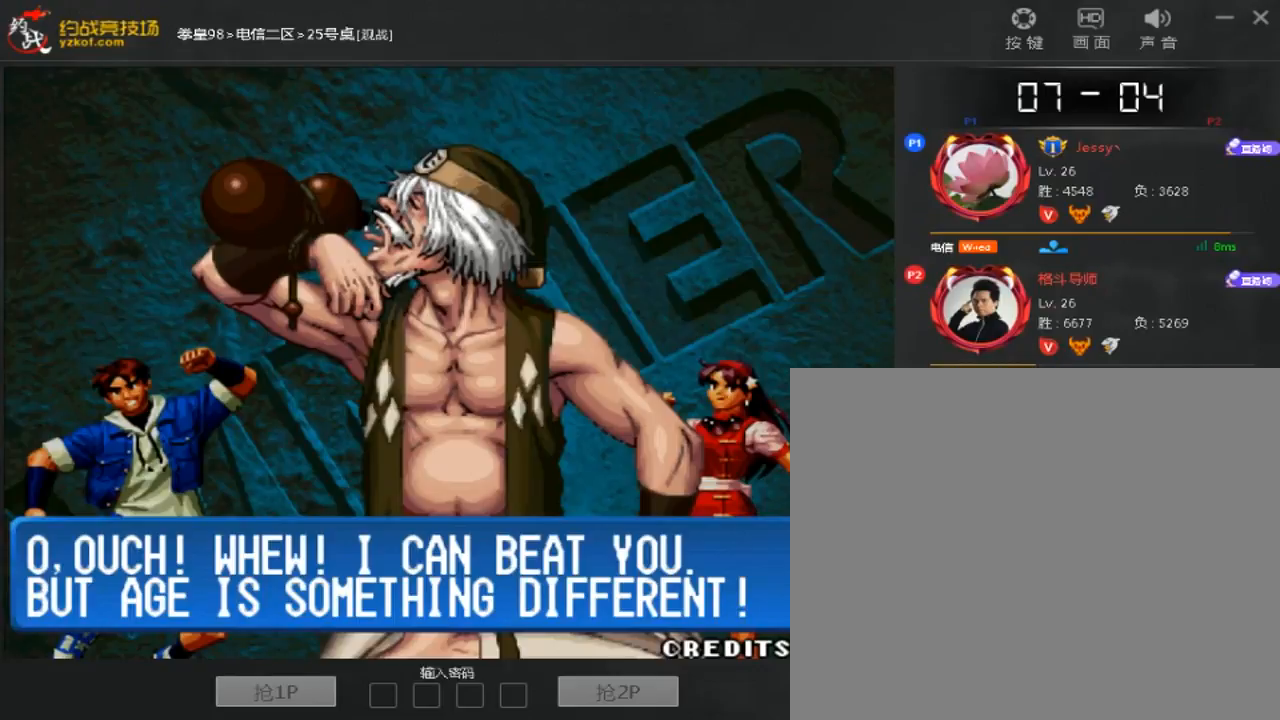
{"dt_ms": 500, "buttons": ["C"], "left_stick": "center", "events": [[33, "A", "down"], [100, "A", "up"], [200, "A", "down"], [267, "A", "up"], [367, "left_stick", "down"], [433, "B", "up"], [467, "left_stick", "center"]]}
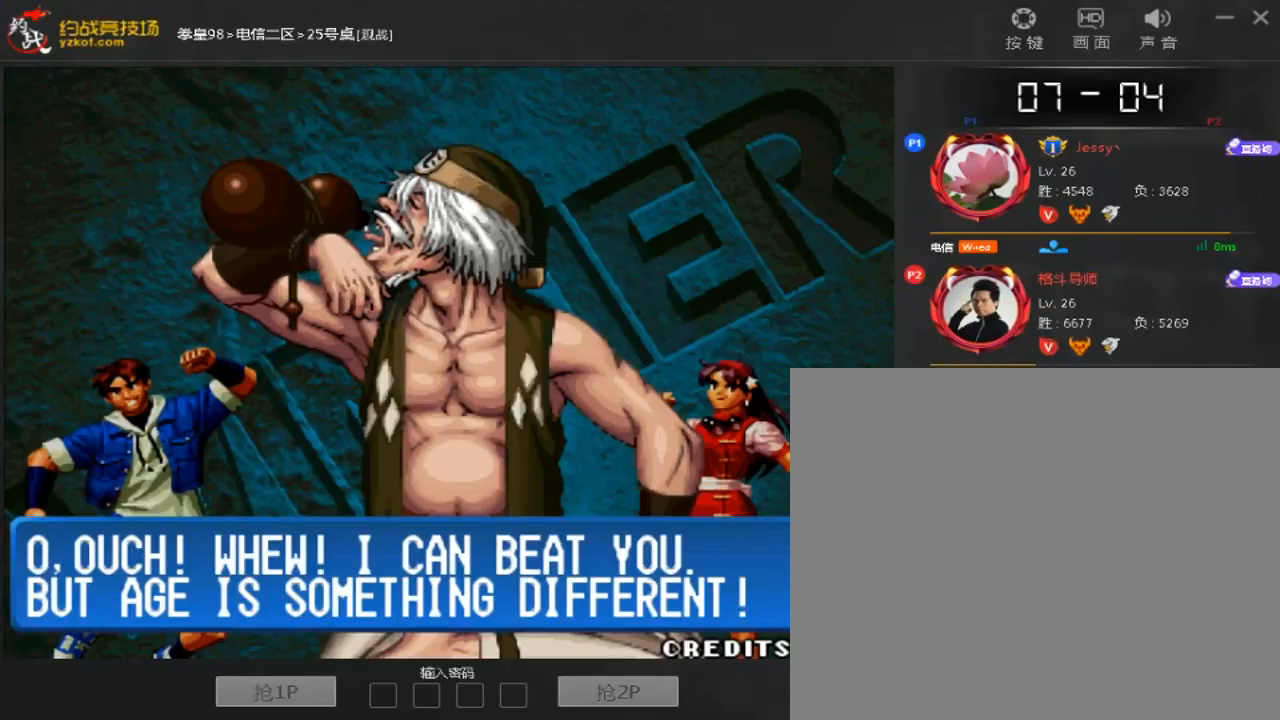
{"dt_ms": 500, "buttons": [], "left_stick": "center", "events": [[33, "C", "up"], [100, "left_stick", "left"], [233, "C", "down"], [233, "left_stick", "center"], [300, "C", "up"], [367, "C", "down"], [367, "left_stick", "left"], [433, "A", "down"], [467, "C", "up"], [500, "A", "up"], [500, "left_stick", "center"]]}
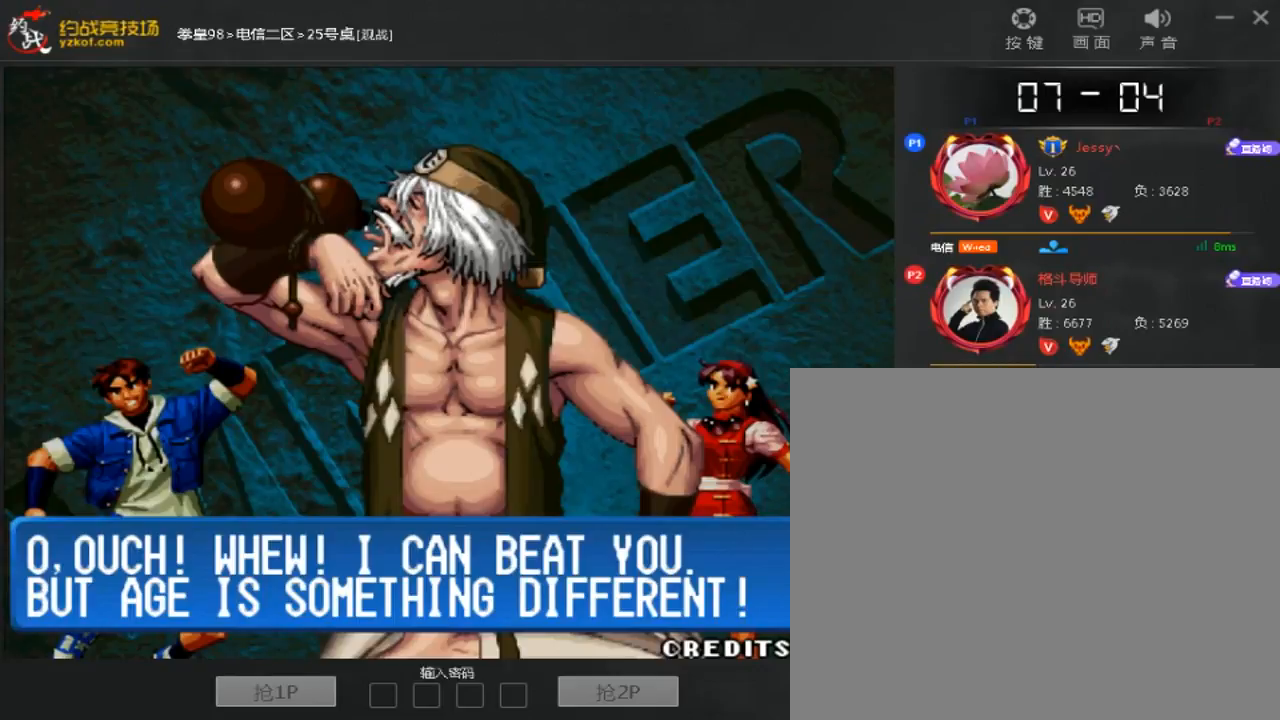
{"dt_ms": 500, "buttons": [], "left_stick": "center", "events": [[33, "left_stick", "down"], [167, "C", "down"], [167, "left_stick", "center"], [267, "C", "up"], [267, "left_stick", "down"], [333, "left_stick", "left"], [400, "left_stick", "up"], [467, "left_stick", "center"]]}
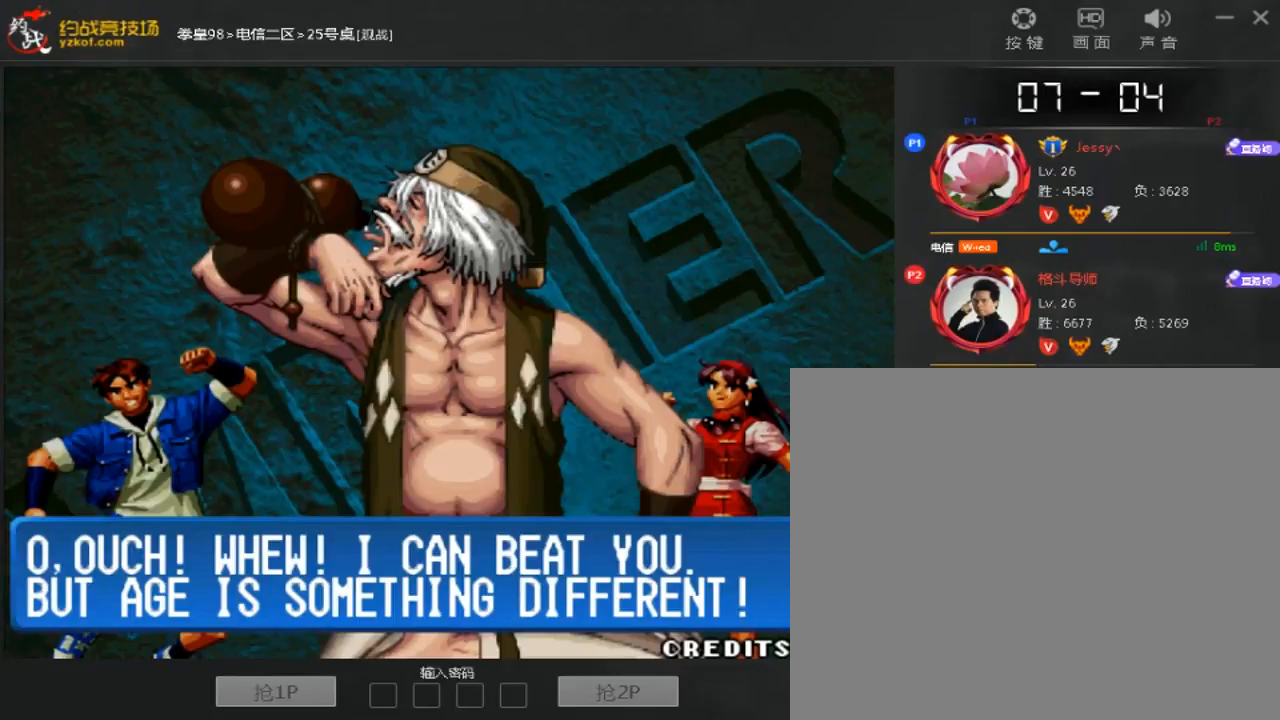
{"dt_ms": 500, "buttons": [], "left_stick": "left", "events": [[33, "C", "down"], [67, "left_stick", "left"], [133, "C", "up"], [200, "left_stick", "down"], [300, "C", "down"], [300, "left_stick", "right"], [367, "left_stick", "center"], [433, "C", "up"], [433, "left_stick", "down"], [500, "left_stick", "left"]]}
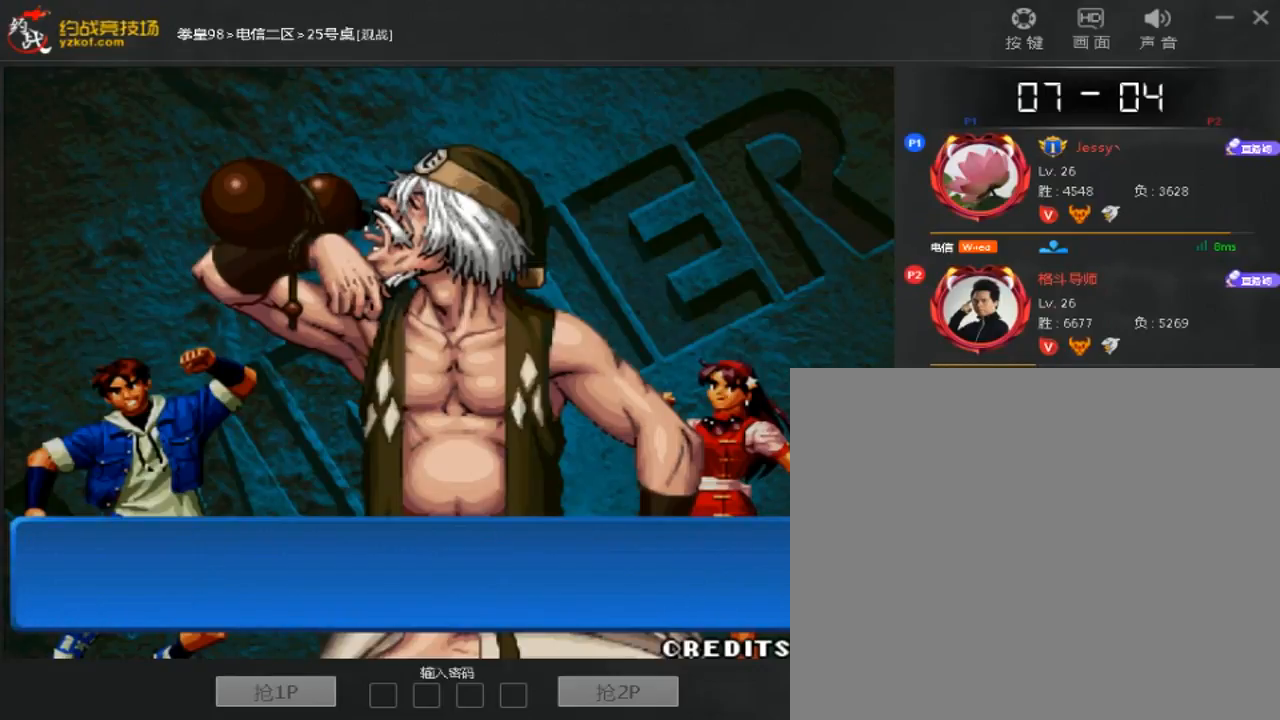
{"dt_ms": 500, "buttons": [], "left_stick": "center", "events": [[33, "left_stick", "up"], [67, "C", "down"], [100, "left_stick", "center"], [133, "A", "down"], [233, "A", "up"], [267, "C", "up"]]}
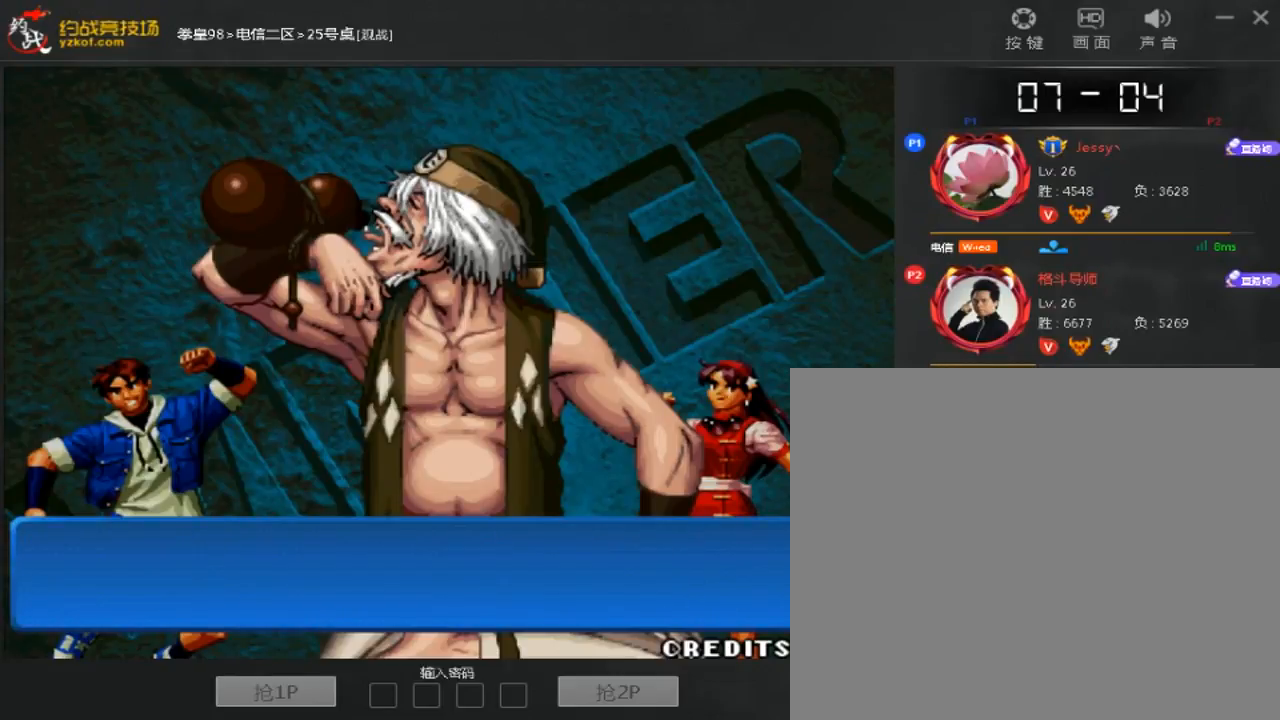
{"dt_ms": 500, "buttons": [], "left_stick": "center", "events": [[433, "C", "down"], [500, "C", "up"]]}
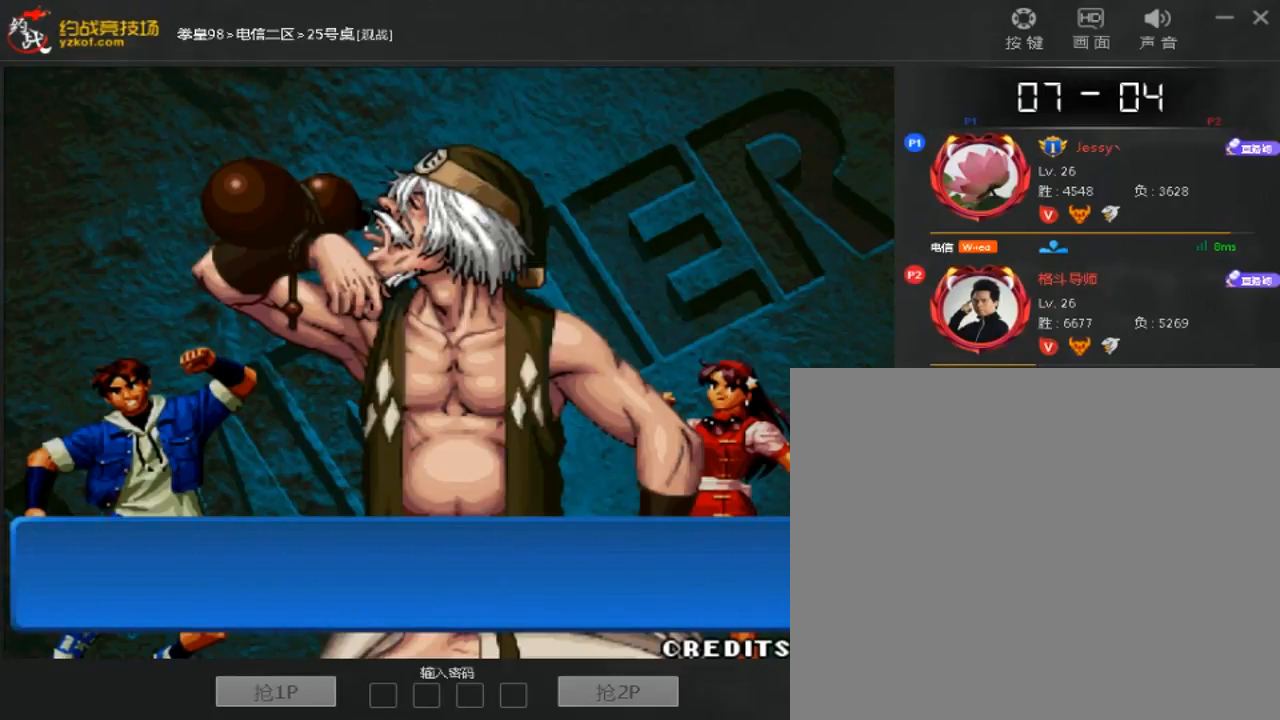
{"dt_ms": 500, "buttons": ["A", "C"], "left_stick": "center", "events": [[300, "A", "down"], [300, "C", "down"], [367, "A", "up"], [500, "A", "down"]]}
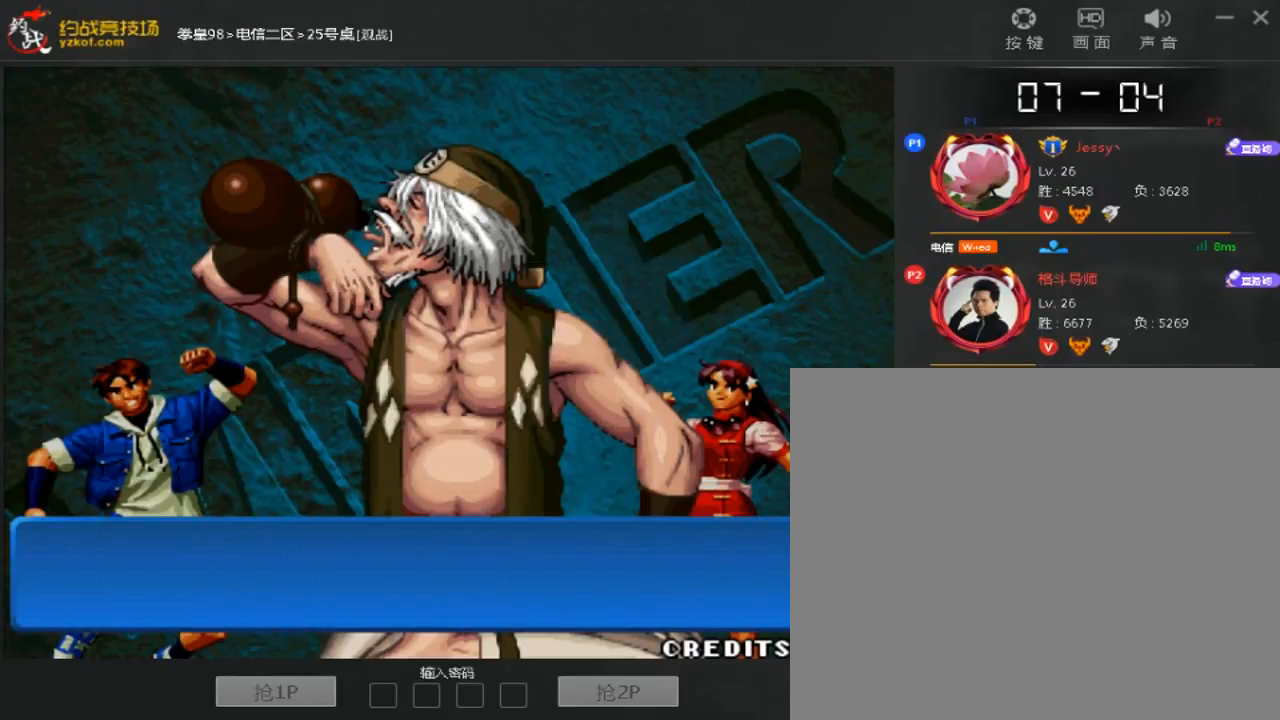
{"dt_ms": 500, "buttons": ["A", "C"], "left_stick": "center", "events": [[67, "A", "up"], [233, "A", "down"]]}
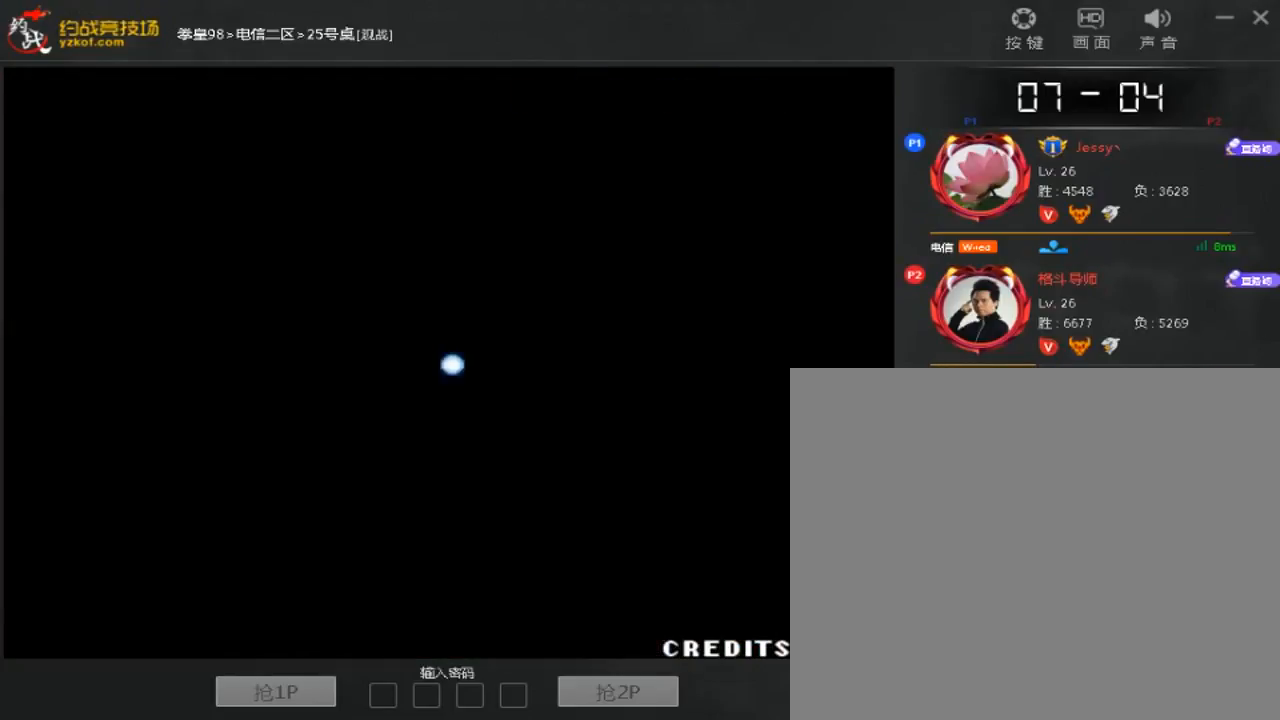
{"dt_ms": 500, "buttons": ["A", "C"], "left_stick": "left", "events": [[33, "A", "up"], [33, "C", "up"], [67, "left_stick", "down"], [133, "left_stick", "left"], [200, "left_stick", "up"], [267, "left_stick", "center"], [433, "C", "down"], [433, "left_stick", "left"], [500, "A", "down"]]}
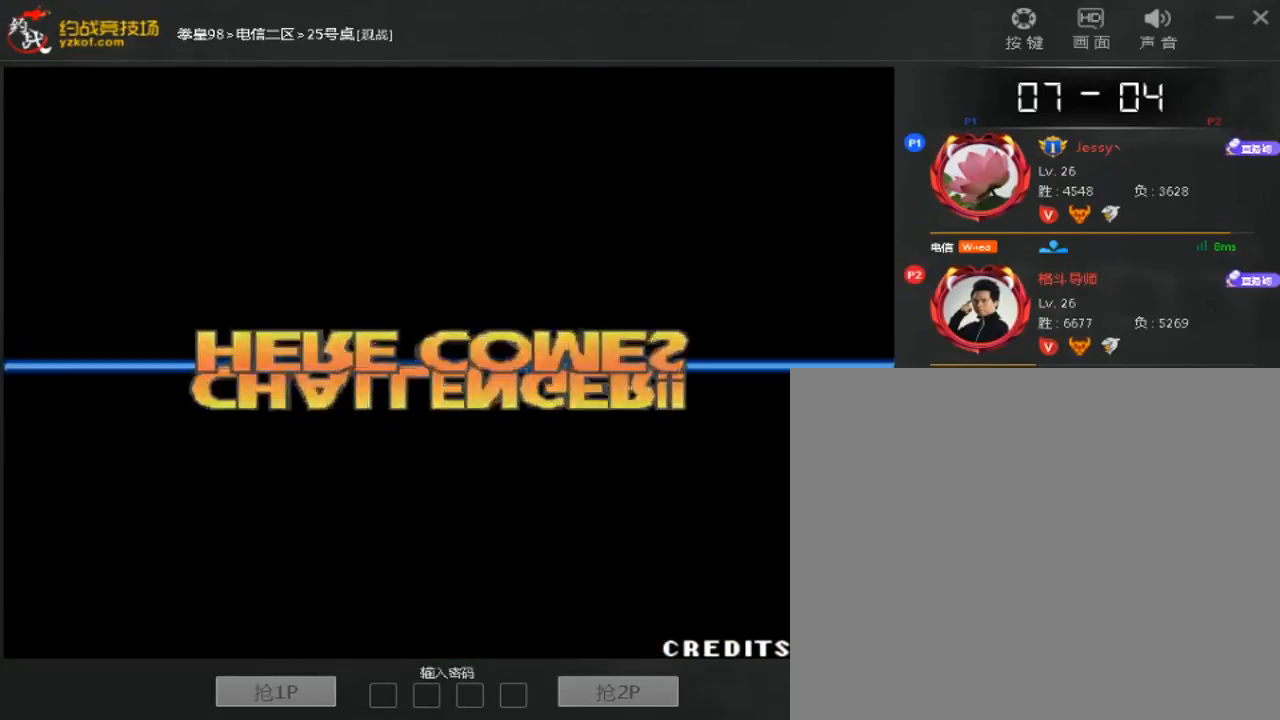
{"dt_ms": 500, "buttons": [], "left_stick": "center", "events": [[33, "C", "up"], [67, "A", "up"], [133, "left_stick", "down"], [367, "left_stick", "up"], [433, "C", "down"], [433, "left_stick", "center"], [500, "C", "up"]]}